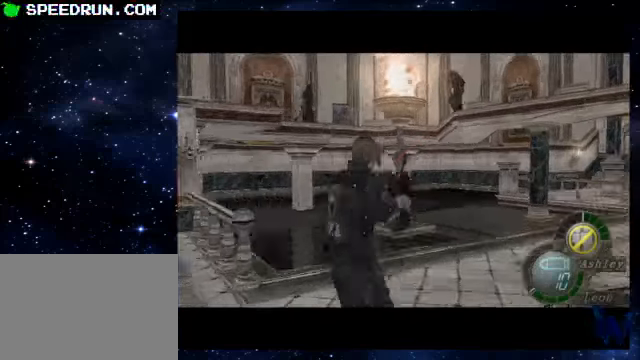
Gameplay with a controller (PlayStation layout); each line is a JSON object with the inputs held at the frame after it. "events" lists button and stick changes between this image and that frame as [ms after this image, input, new state], when the widget could be followed in between. Not read: L3 R1 R3.
{"buttons": ["R2"], "left_stick": "center", "right_stick": "center", "events": [[100, "left_stick", "up"], [300, "left_stick", "center"]]}
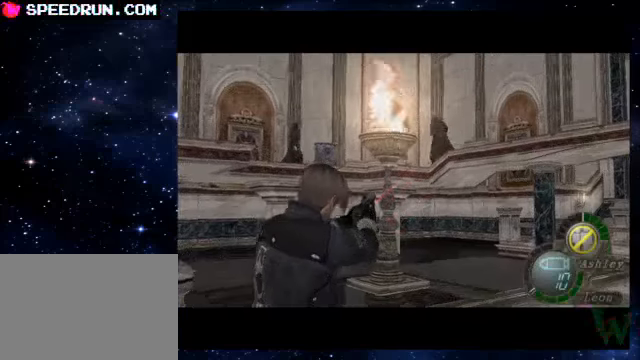
{"buttons": ["R2"], "left_stick": "center", "right_stick": "center", "events": [[50, "left_stick", "left"], [200, "left_stick", "center"], [400, "left_stick", "down"], [500, "left_stick", "center"]]}
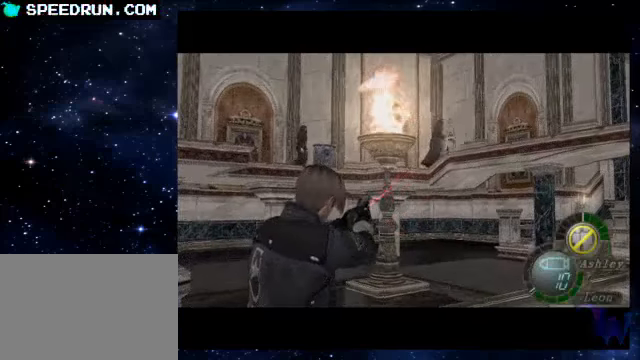
{"buttons": ["R2"], "left_stick": "center", "right_stick": "center", "events": [[200, "left_stick", "up-right"], [300, "CROSS", "down"], [350, "left_stick", "center"], [450, "CROSS", "up"]]}
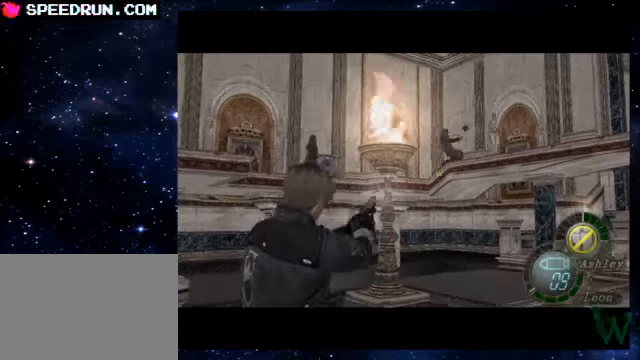
{"buttons": ["SQUARE"], "left_stick": "up", "right_stick": "center", "events": [[450, "R2", "up"], [500, "SQUARE", "down"], [500, "left_stick", "up"]]}
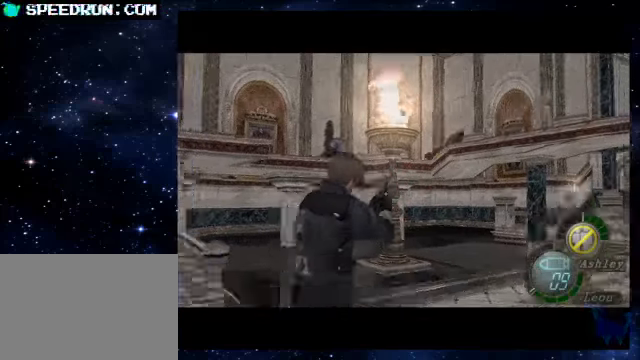
{"buttons": [], "left_stick": "center", "right_stick": "center", "events": [[150, "SQUARE", "up"], [150, "left_stick", "down-right"], [200, "SQUARE", "down"], [200, "left_stick", "down"], [300, "SQUARE", "up"], [400, "SQUARE", "down"], [450, "left_stick", "center"], [500, "SQUARE", "up"]]}
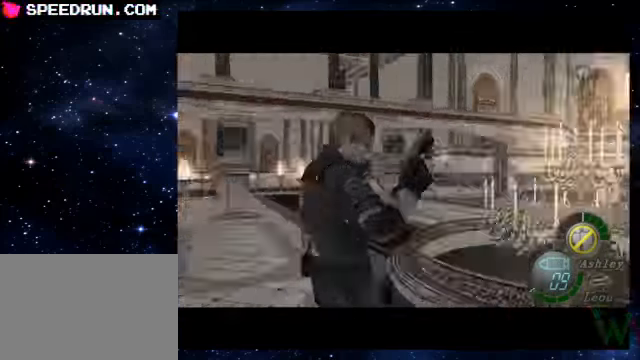
{"buttons": [], "left_stick": "center", "right_stick": "center", "events": [[100, "left_stick", "right"], [400, "left_stick", "center"]]}
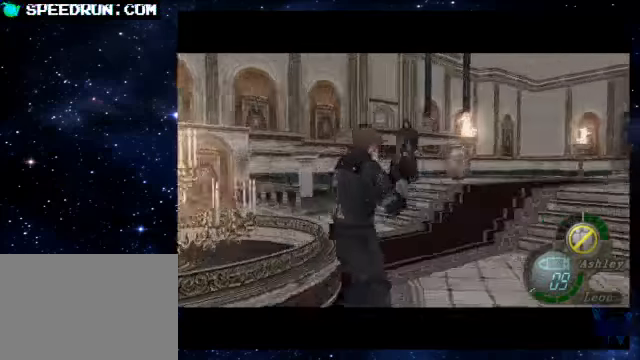
{"buttons": [], "left_stick": "up-left", "right_stick": "center", "events": [[400, "left_stick", "up-left"]]}
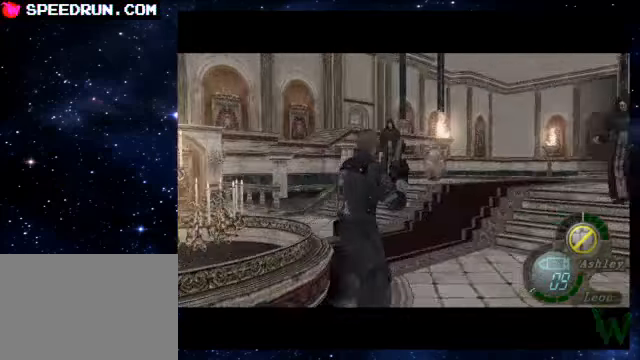
{"buttons": ["CROSS", "R2"], "left_stick": "down-left", "right_stick": "center", "events": [[50, "R2", "down"], [100, "left_stick", "center"], [350, "left_stick", "left"], [450, "left_stick", "down-left"], [500, "CROSS", "down"]]}
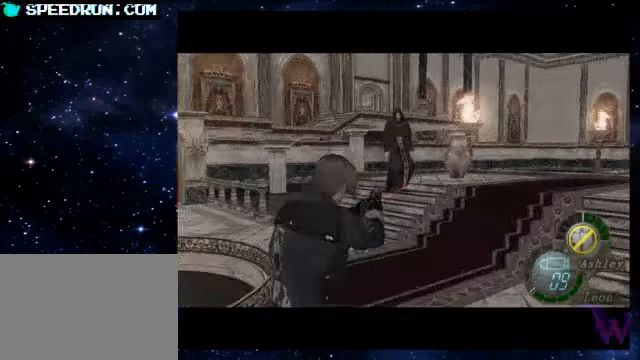
{"buttons": [], "left_stick": "right", "right_stick": "center", "events": [[100, "left_stick", "center"], [150, "CROSS", "up"], [200, "left_stick", "up-right"], [250, "left_stick", "right"], [350, "R2", "up"]]}
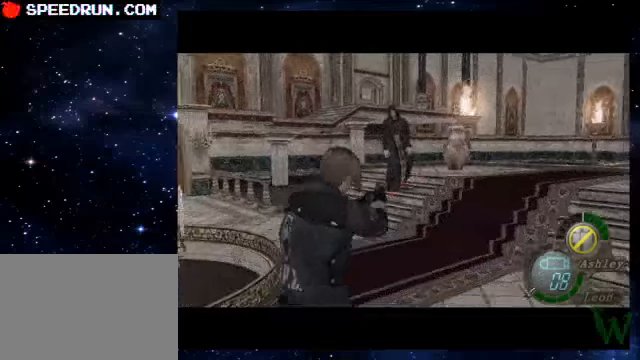
{"buttons": ["R2"], "left_stick": "center", "right_stick": "center", "events": [[450, "R2", "down"], [450, "left_stick", "center"]]}
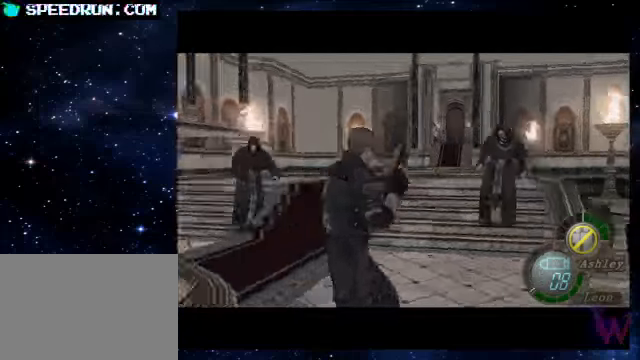
{"buttons": ["SQUARE"], "left_stick": "up-left", "right_stick": "center", "events": [[300, "R2", "up"], [300, "left_stick", "up-left"], [400, "SQUARE", "down"]]}
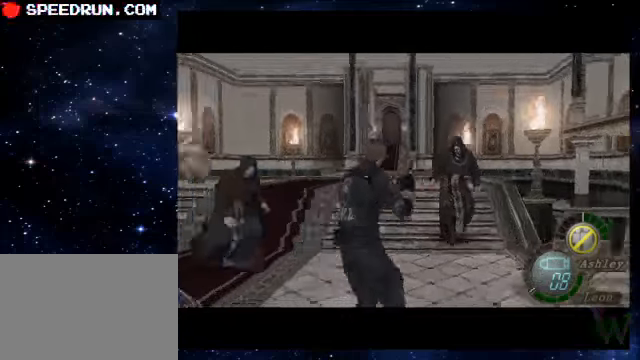
{"buttons": [], "left_stick": "down", "right_stick": "center", "events": [[300, "SQUARE", "up"], [300, "left_stick", "down"]]}
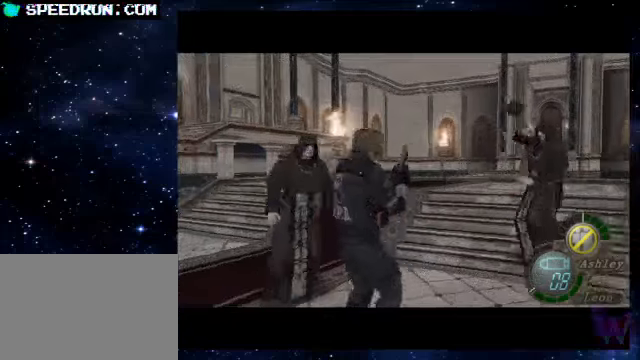
{"buttons": ["SQUARE"], "left_stick": "up-right", "right_stick": "center", "events": [[500, "SQUARE", "down"], [500, "left_stick", "up-right"]]}
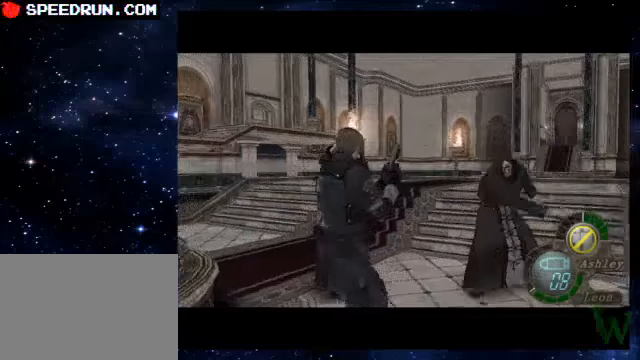
{"buttons": ["SQUARE"], "left_stick": "up-left", "right_stick": "center", "events": [[250, "left_stick", "up"], [450, "left_stick", "up-left"]]}
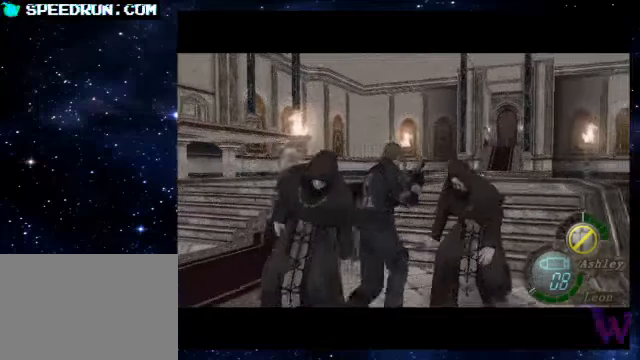
{"buttons": ["SQUARE"], "left_stick": "up", "right_stick": "center", "events": [[100, "left_stick", "up"]]}
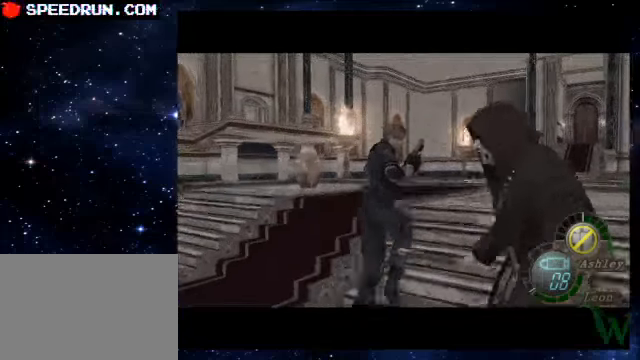
{"buttons": ["SQUARE"], "left_stick": "up", "right_stick": "center", "events": []}
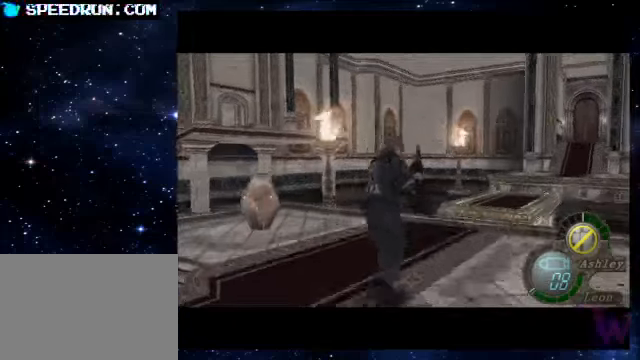
{"buttons": ["SQUARE"], "left_stick": "up", "right_stick": "center", "events": []}
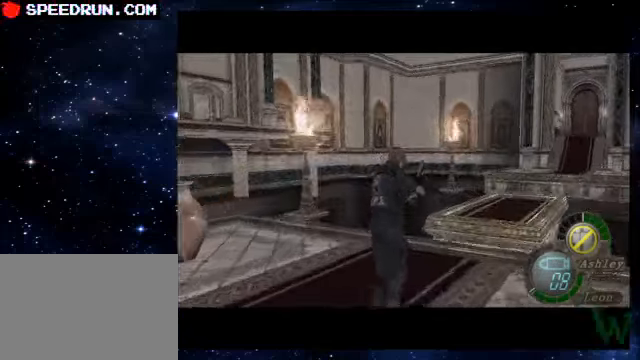
{"buttons": ["CROSS", "SQUARE"], "left_stick": "up", "right_stick": "center", "events": [[50, "left_stick", "up-right"], [250, "left_stick", "up"], [500, "CROSS", "down"]]}
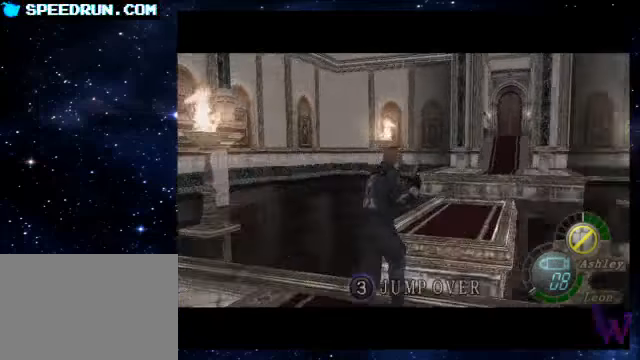
{"buttons": [], "left_stick": "center", "right_stick": "right", "events": [[100, "SQUARE", "up"], [200, "CROSS", "up"], [400, "right_stick", "right"], [450, "left_stick", "center"]]}
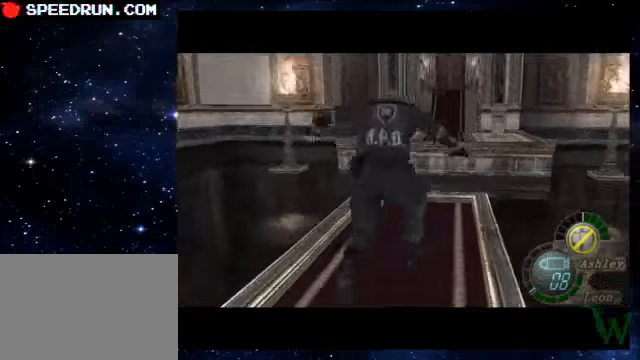
{"buttons": [], "left_stick": "right", "right_stick": "right", "events": [[150, "left_stick", "right"]]}
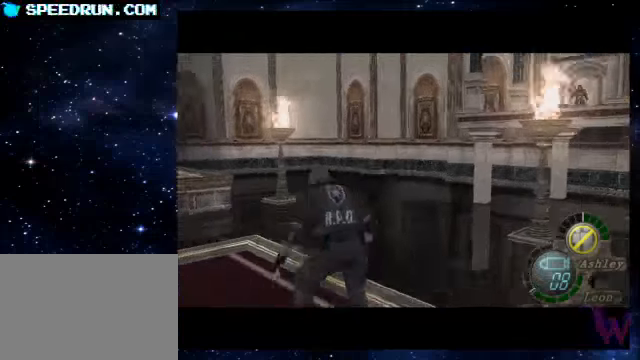
{"buttons": [], "left_stick": "right", "right_stick": "right", "events": []}
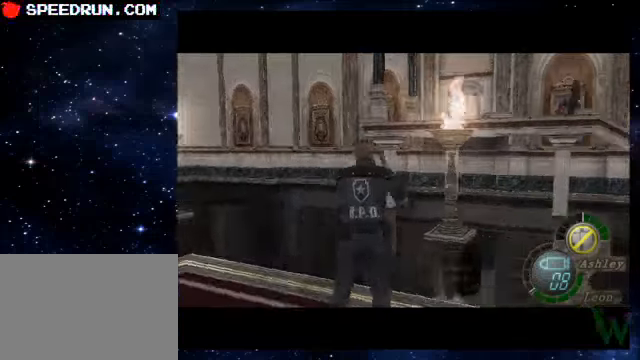
{"buttons": ["R2"], "left_stick": "center", "right_stick": "center", "events": [[50, "R2", "down"], [150, "left_stick", "up"], [150, "right_stick", "center"], [200, "left_stick", "up-left"], [300, "left_stick", "left"], [400, "left_stick", "center"]]}
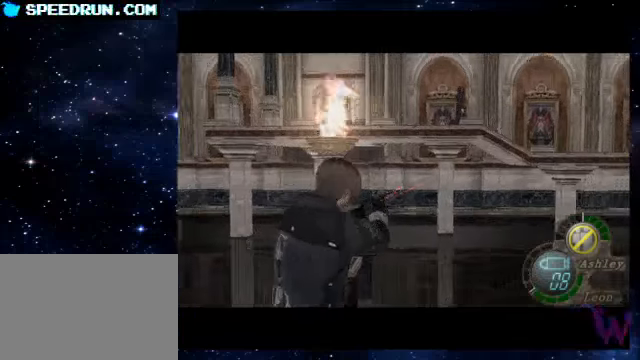
{"buttons": ["R2"], "left_stick": "center", "right_stick": "center", "events": [[100, "left_stick", "up"], [250, "left_stick", "up-left"], [350, "left_stick", "center"]]}
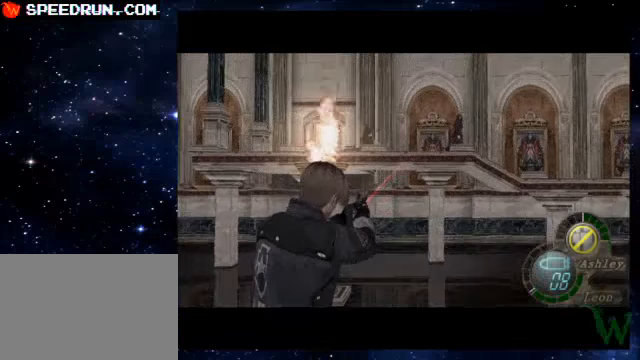
{"buttons": ["R2"], "left_stick": "center", "right_stick": "center", "events": [[350, "left_stick", "up"], [450, "left_stick", "center"]]}
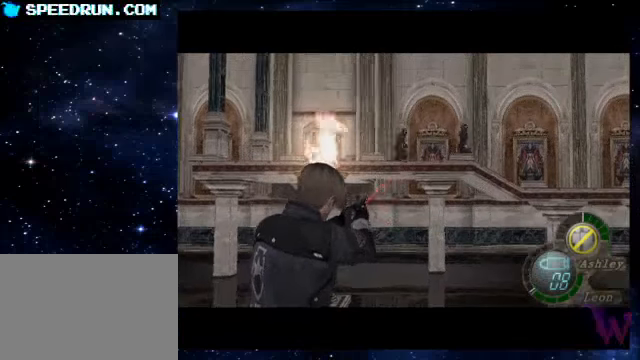
{"buttons": ["R2"], "left_stick": "right", "right_stick": "center", "events": [[150, "CROSS", "down"], [250, "CROSS", "up"], [300, "left_stick", "right"]]}
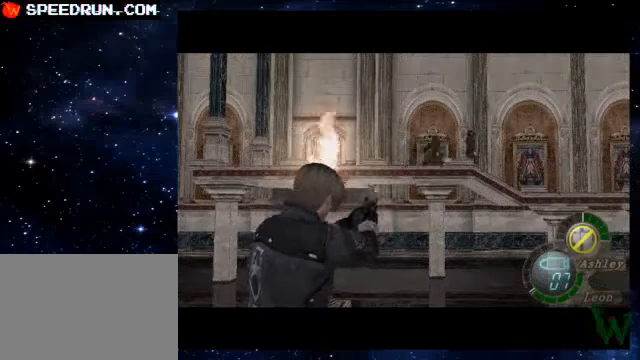
{"buttons": [], "left_stick": "up-right", "right_stick": "right", "events": [[200, "R2", "up"], [250, "right_stick", "right"], [350, "R2", "down"], [500, "R2", "up"], [500, "left_stick", "up-right"]]}
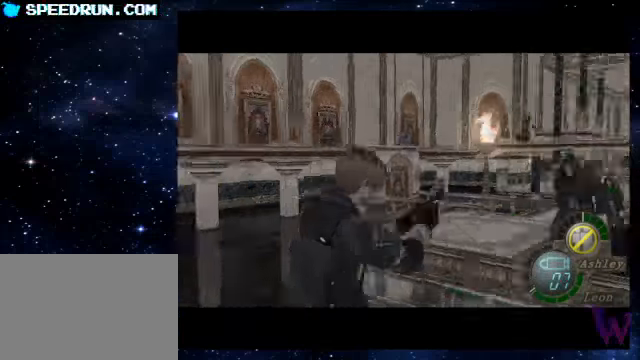
{"buttons": [], "left_stick": "up", "right_stick": "center", "events": [[50, "left_stick", "up"], [50, "right_stick", "center"], [100, "SQUARE", "down"], [200, "left_stick", "up-right"], [300, "SQUARE", "up"], [300, "left_stick", "up"]]}
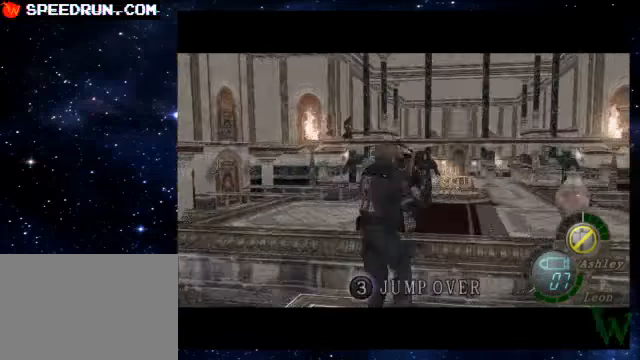
{"buttons": [], "left_stick": "up", "right_stick": "center", "events": [[250, "left_stick", "center"], [500, "left_stick", "up"]]}